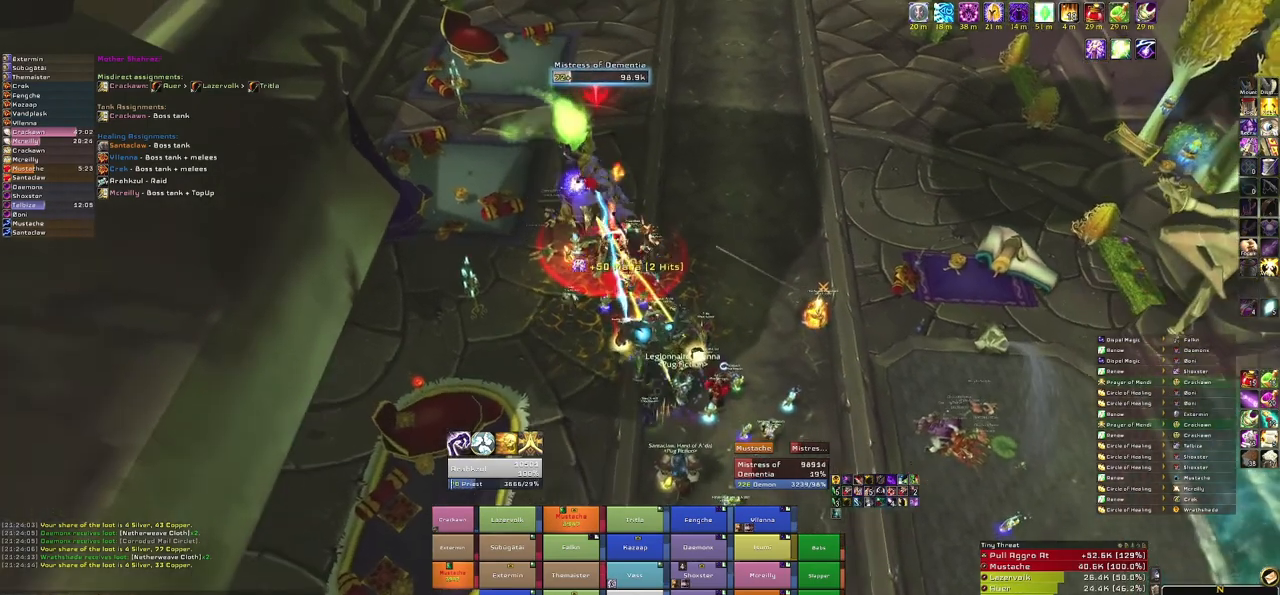
Gameplay with keyboard and mouse; each line is a JSON object with the keys and mouse buttons held at the frame after it. "events" lists presses ("down") and releases ("up") of "1", "2", "3", "4", "5", "a", "alt", "b", "c", "ctrl", "d", "e", "f", "g", "q", "r", "s", "shift", "space", "t", "tab", "tilde", "v", "w", "x", "z", "mouse_left", "mouse_wheel", "mouse_right", "mouse_mb4" and "mouse_mb5" between this image and that frame as [ms after this image, input, new state], when the widget could be followed in between. "mouse_left", "mouse_wheel", "mouse_right", "mouse_mb4", "mouse_mb5" = the "left", "wheel", "right", "mb4", "mb5" buttons of the "mouse" list. No other keys are recorded. "wheel" means that the mouse wheel is clicked or scrolled. Mouse movement is not recorded.
{"keys": [], "mouse": [], "events": [[100, "w", "up"], [200, "mouse_right", "up"]]}
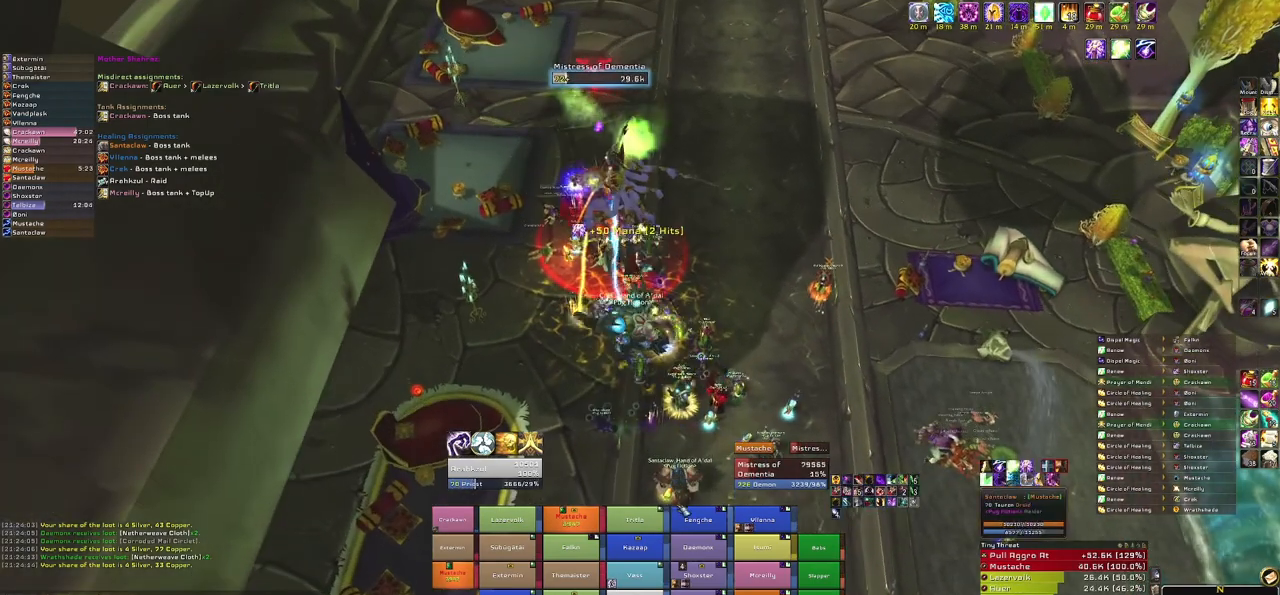
{"keys": [], "mouse": ["right"], "events": [[267, "mouse_right", "down"]]}
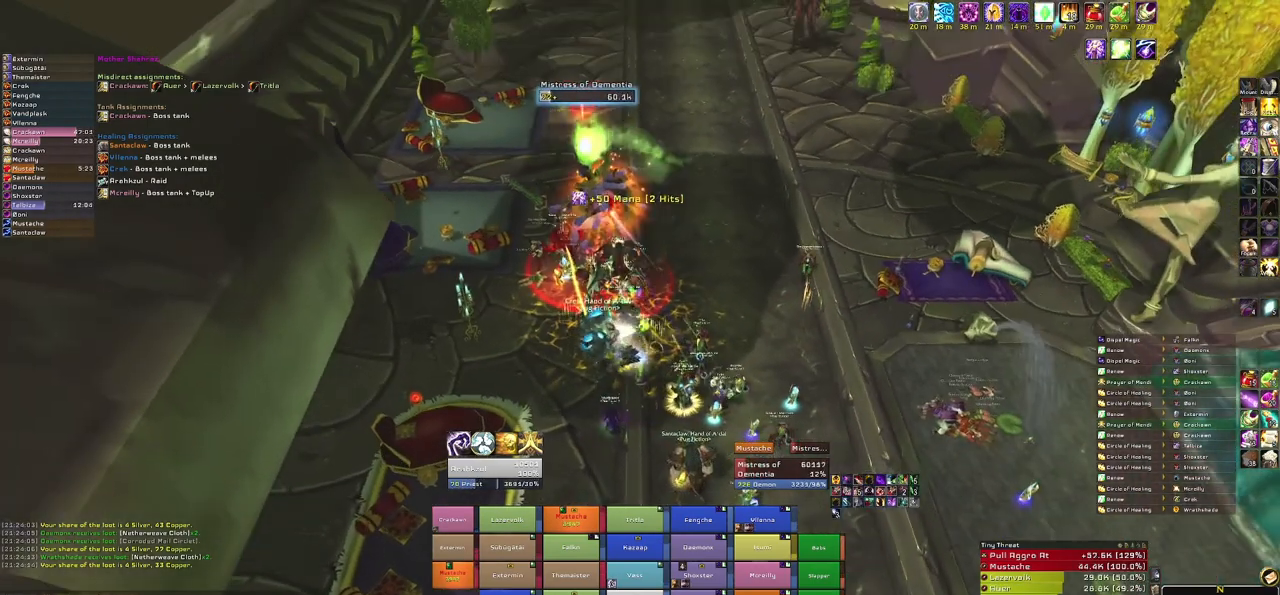
{"keys": [], "mouse": ["right"], "events": []}
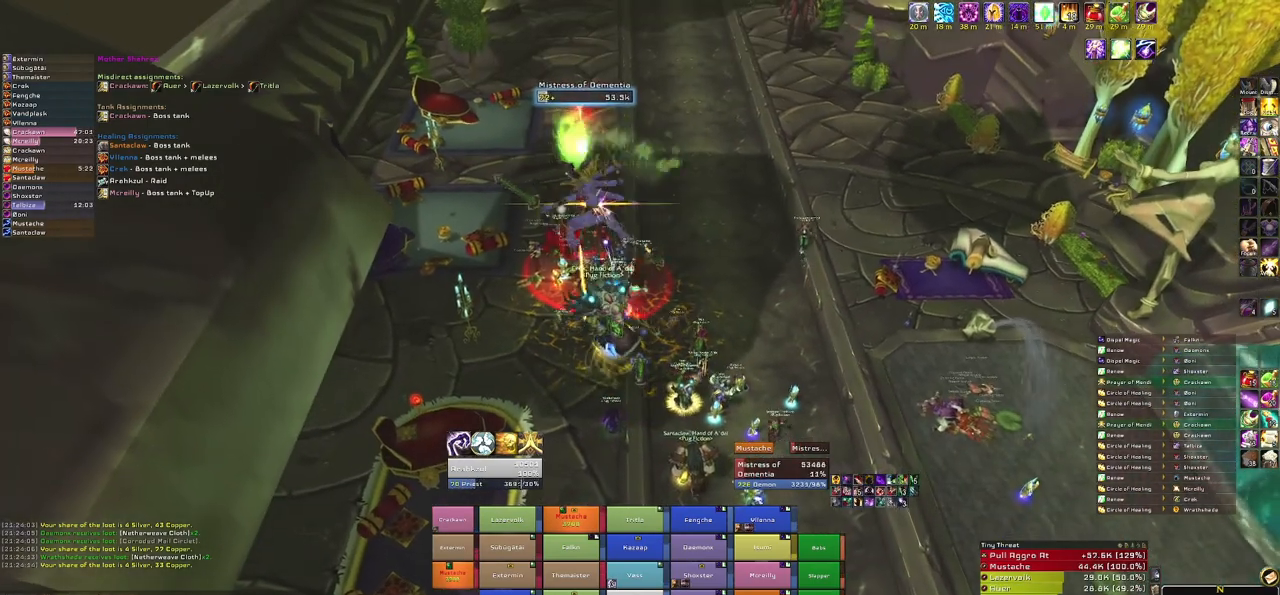
{"keys": [], "mouse": [], "events": [[201, "mouse_right", "up"]]}
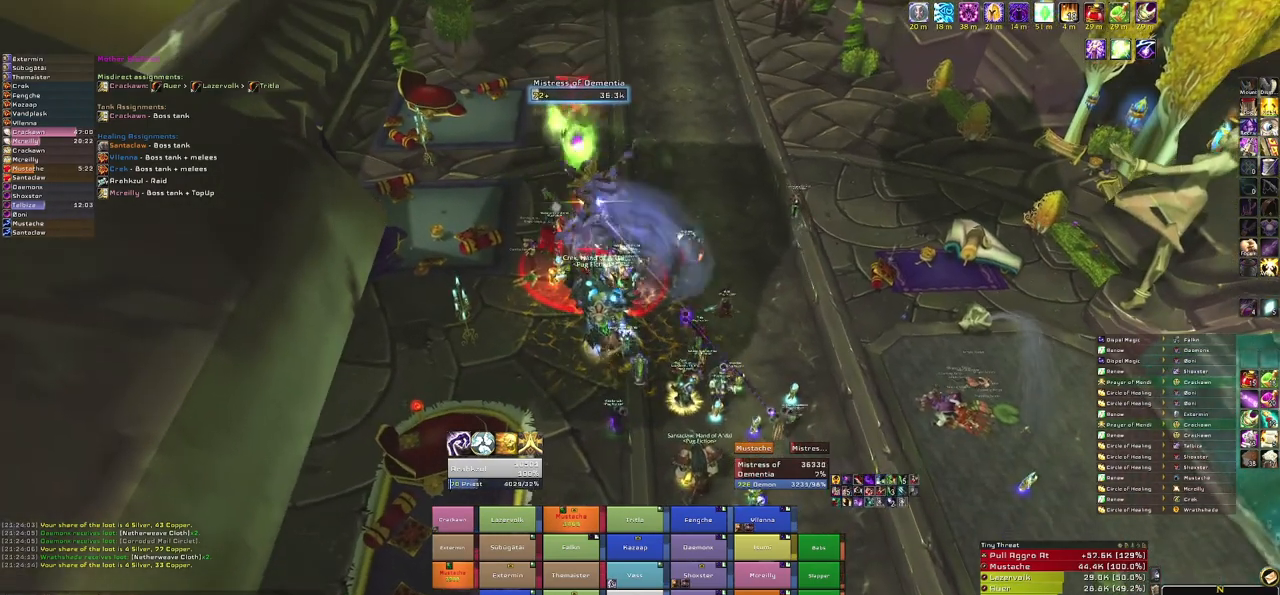
{"keys": [], "mouse": [], "events": []}
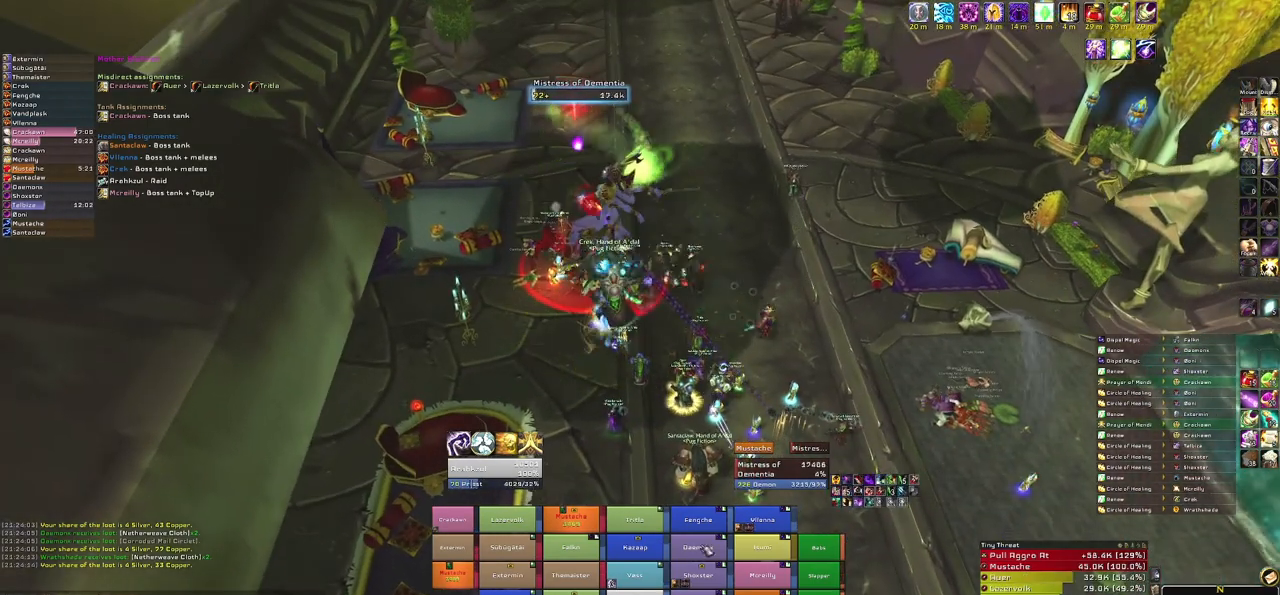
{"keys": [], "mouse": [], "events": [[267, "mouse_right", "down"], [500, "mouse_right", "up"]]}
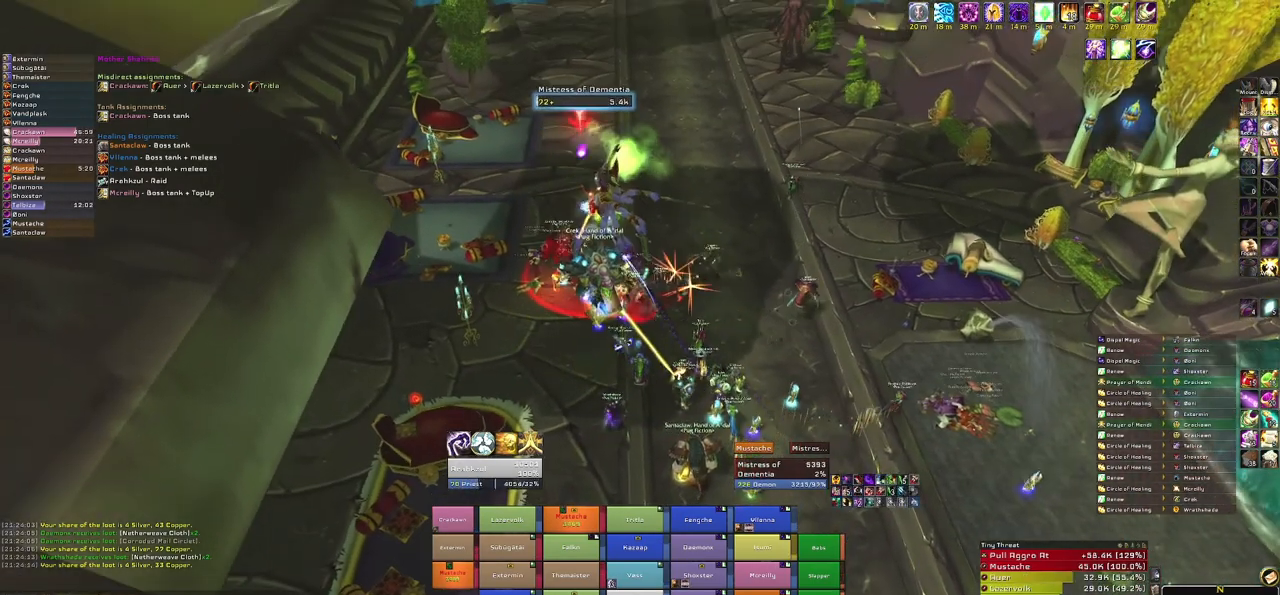
{"keys": ["w"], "mouse": [], "events": [[401, "w", "down"]]}
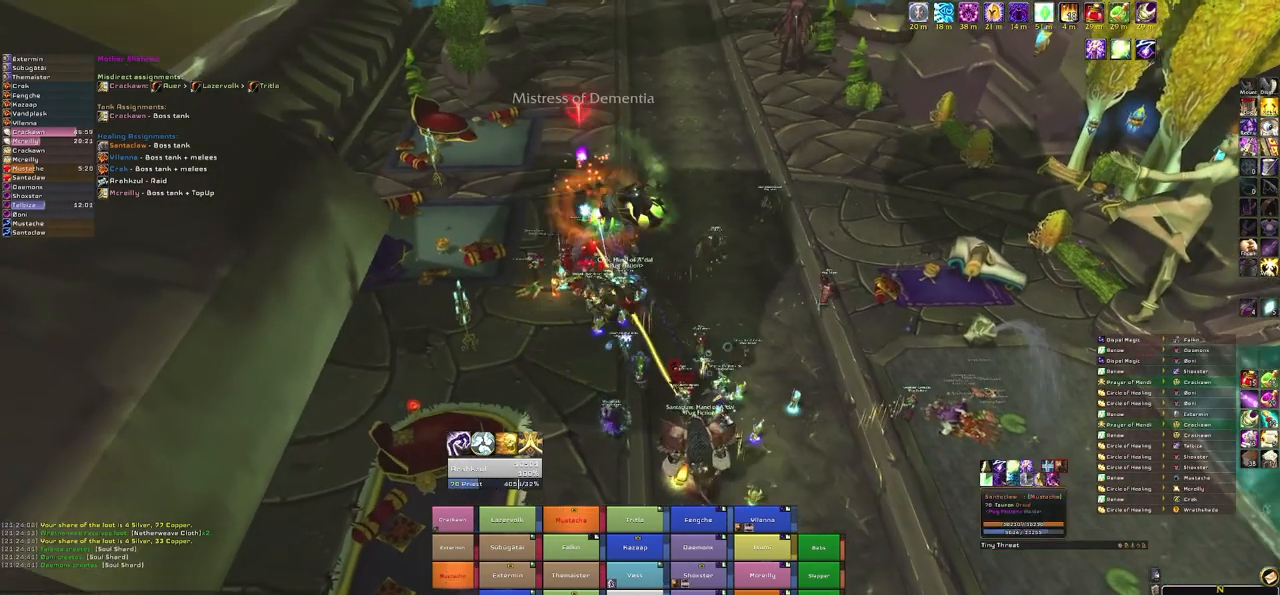
{"keys": [], "mouse": [], "events": [[234, "w", "up"]]}
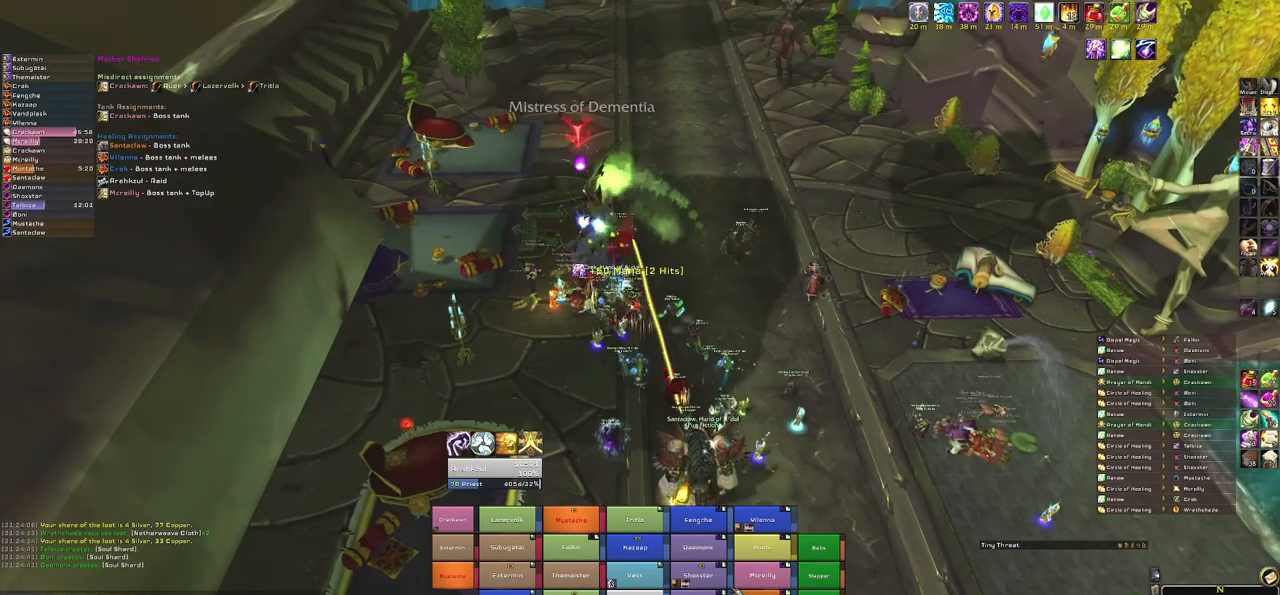
{"keys": ["w"], "mouse": [], "events": [[501, "w", "down"]]}
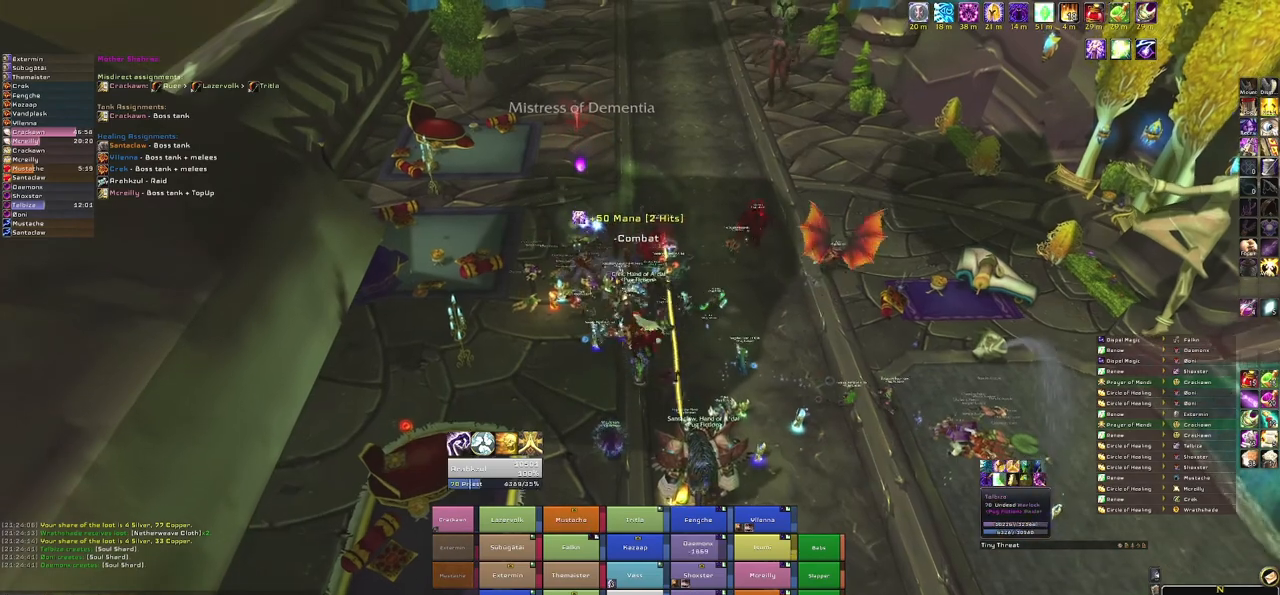
{"keys": [], "mouse": [], "events": [[500, "w", "up"]]}
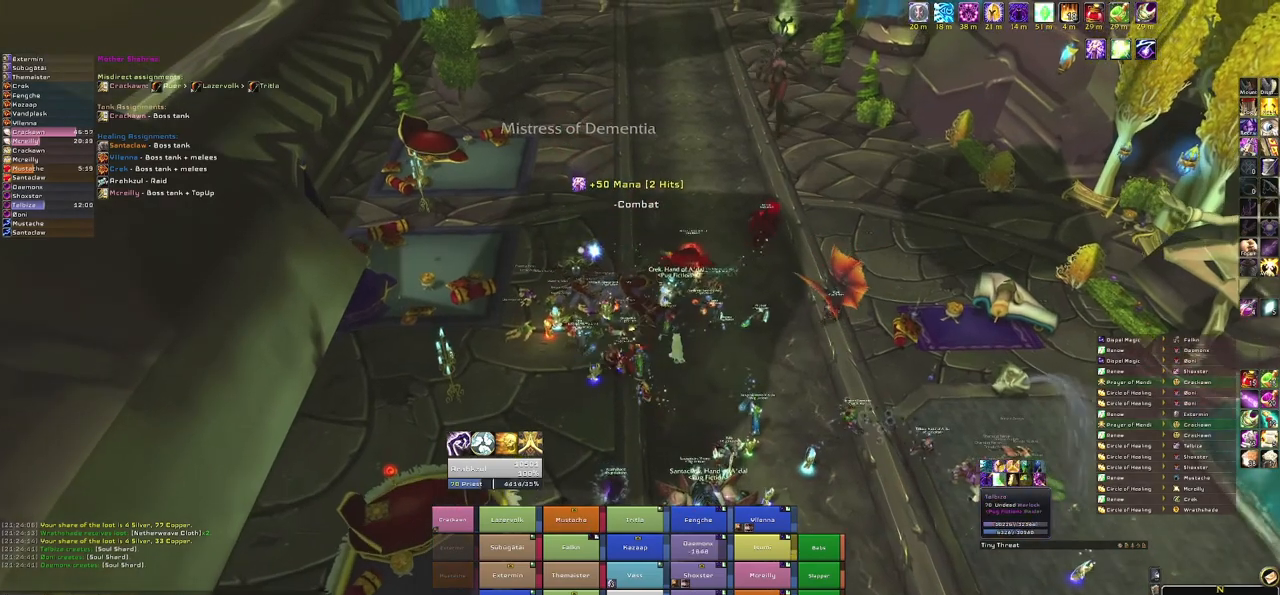
{"keys": ["d"], "mouse": ["right"], "events": [[101, "e", "down"], [234, "e", "up"], [434, "mouse_right", "down"], [468, "d", "down"]]}
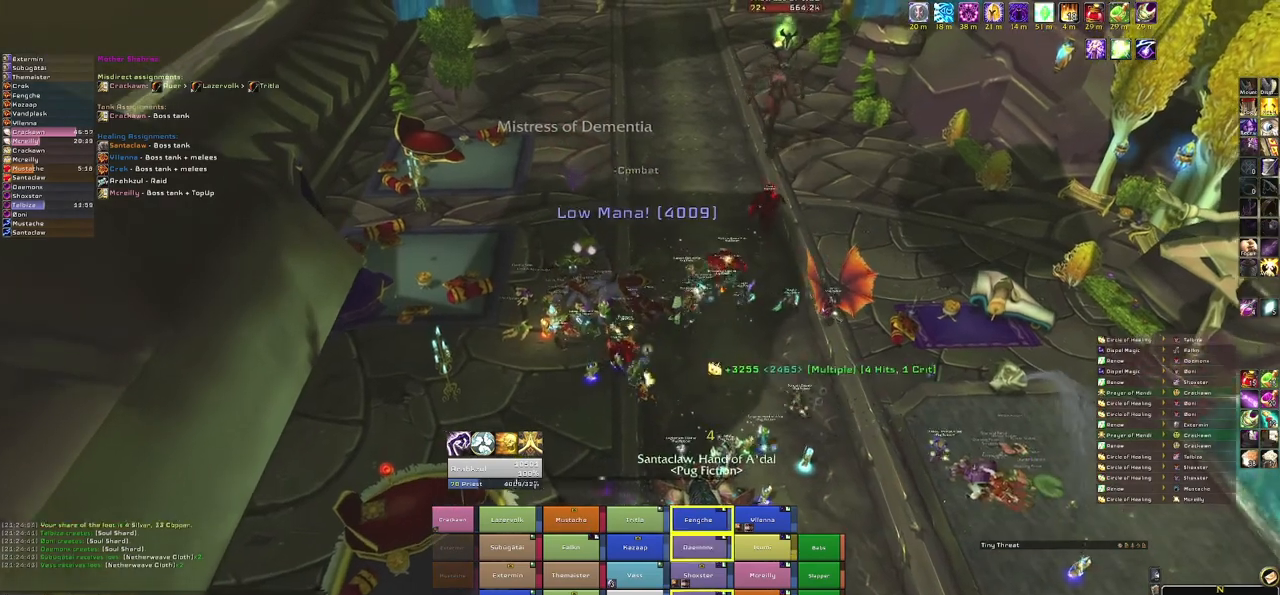
{"keys": ["w"], "mouse": ["right"], "events": [[300, "w", "down"], [400, "d", "up"]]}
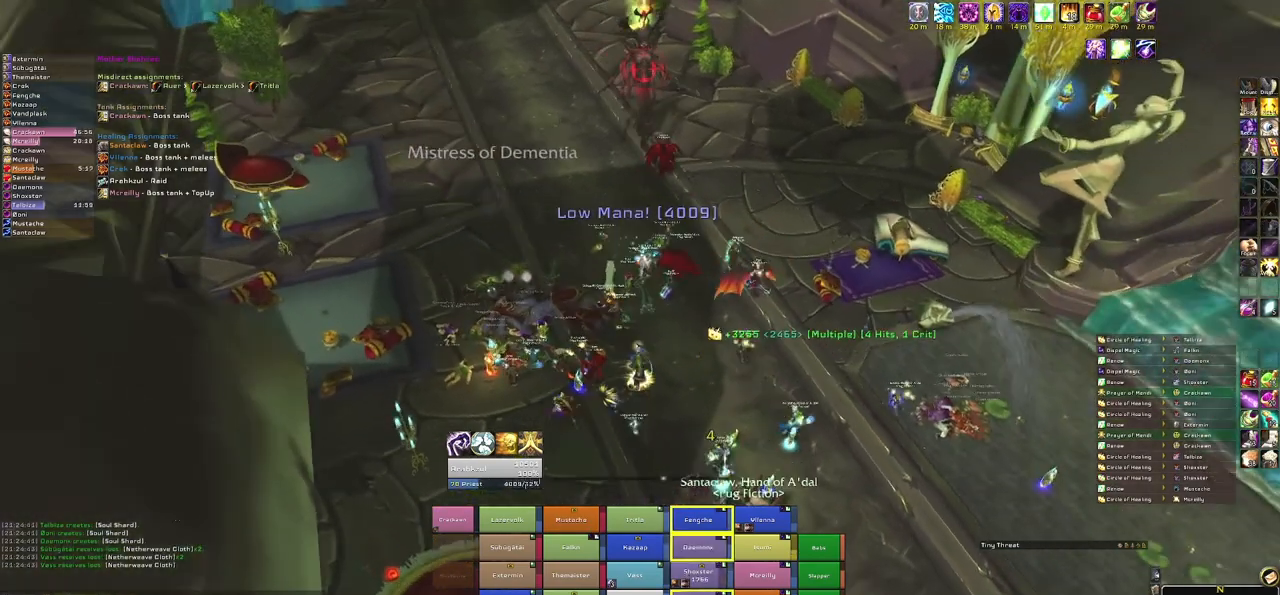
{"keys": ["alt"], "mouse": [], "events": [[34, "mouse_right", "up"], [501, "alt", "down"], [501, "w", "up"]]}
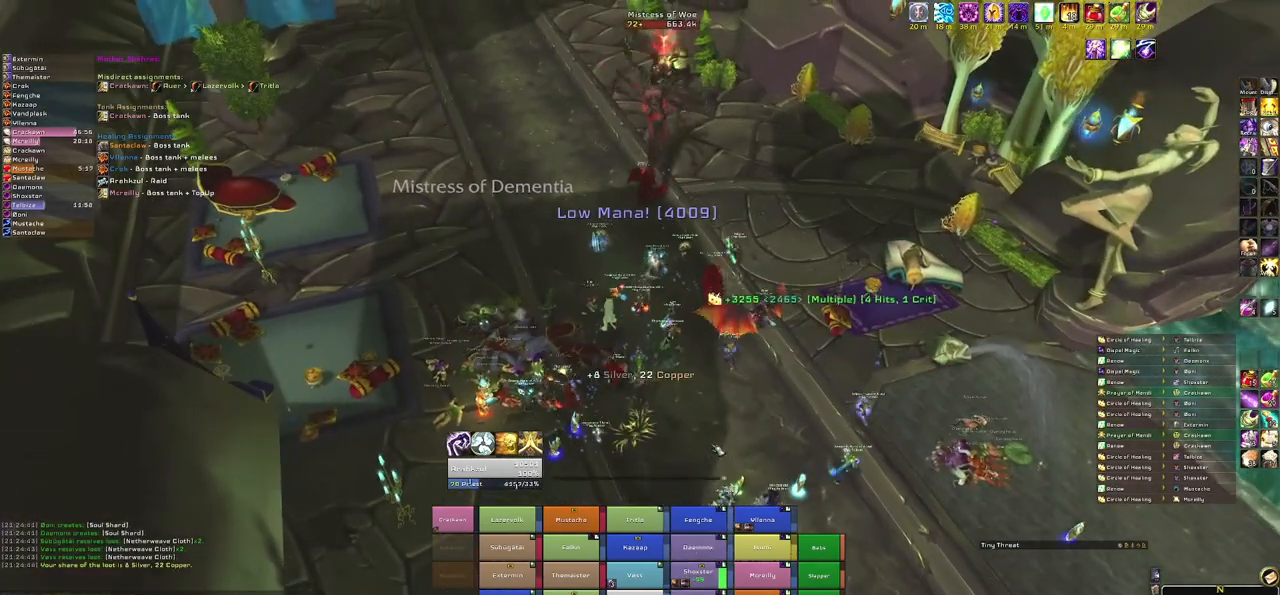
{"keys": [], "mouse": [], "events": [[133, "f", "down"], [300, "f", "up"], [334, "alt", "up"]]}
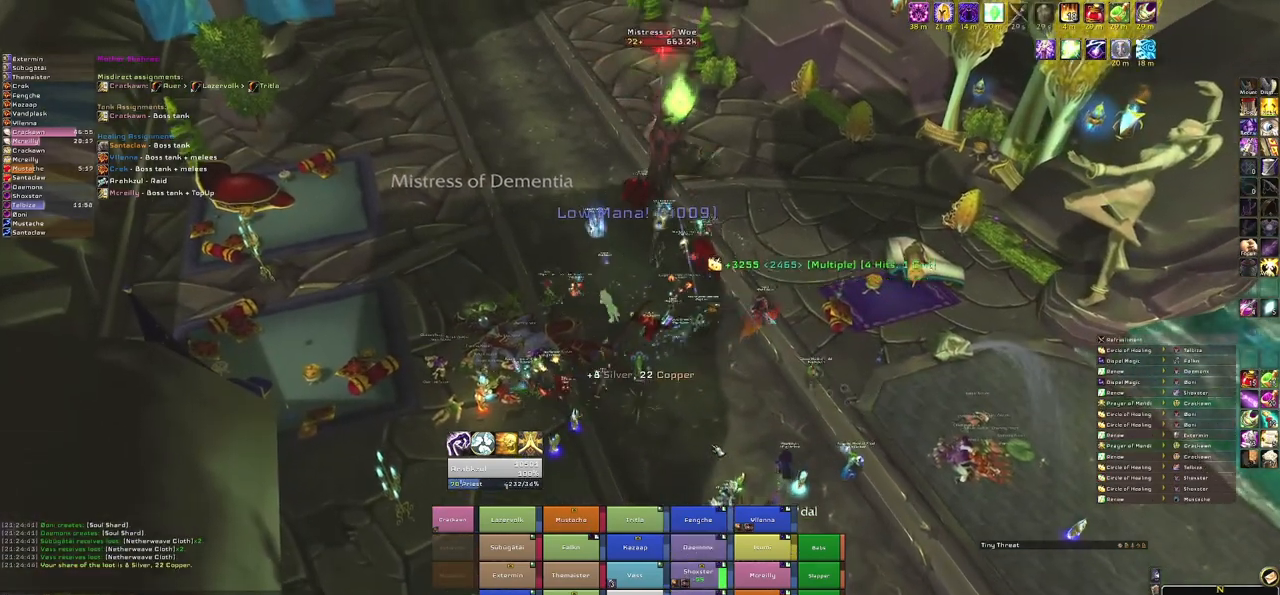
{"keys": [], "mouse": ["right"], "events": [[201, "mouse_right", "down"]]}
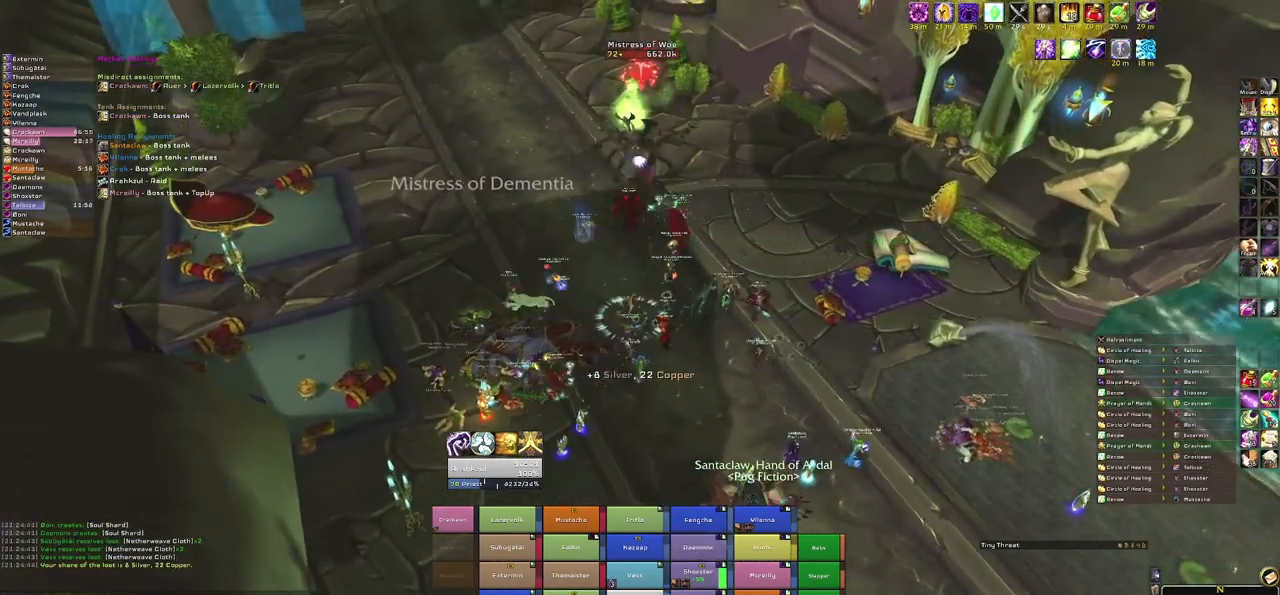
{"keys": [], "mouse": [], "events": [[467, "mouse_right", "up"]]}
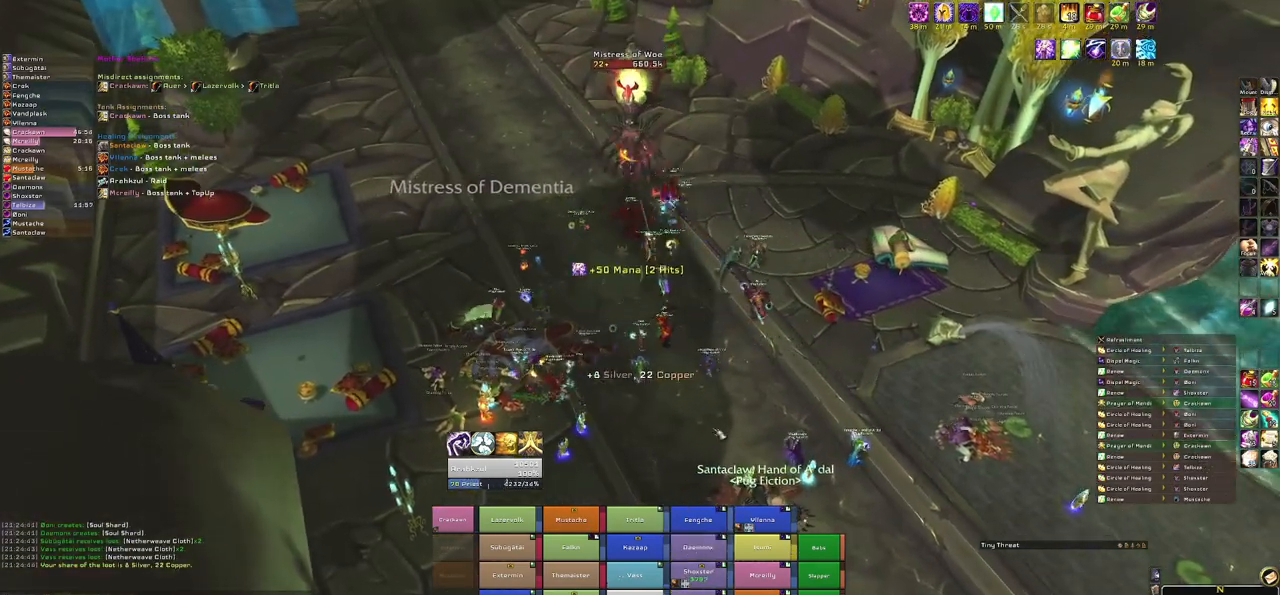
{"keys": ["b"], "mouse": [], "events": [[434, "b", "down"]]}
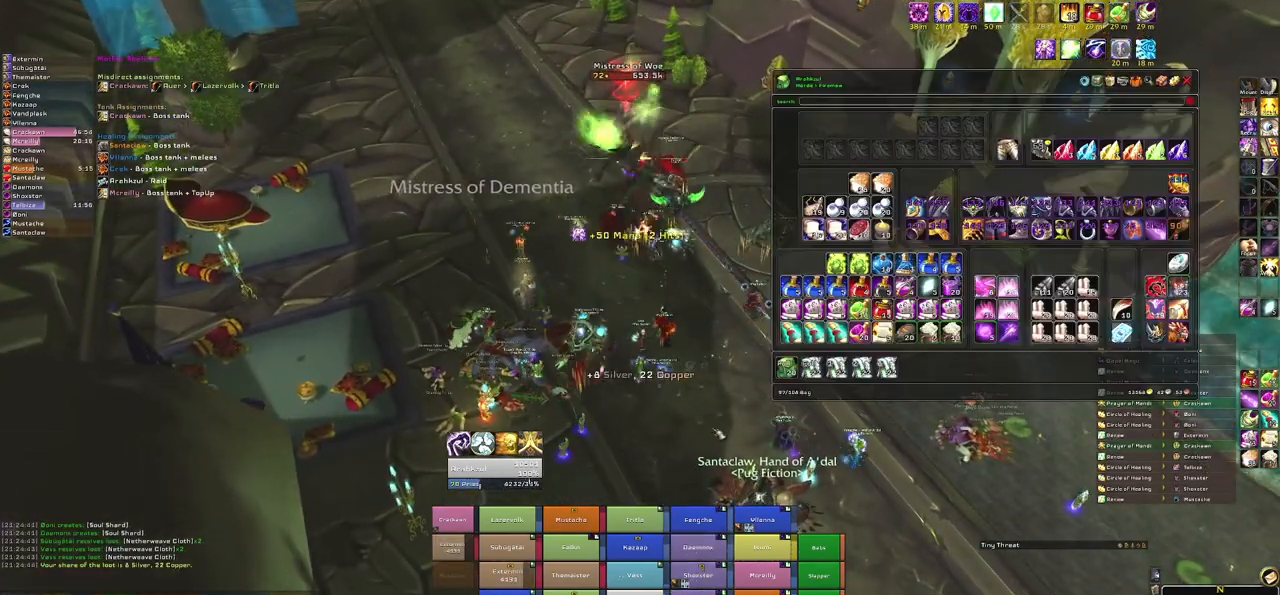
{"keys": [], "mouse": [], "events": [[67, "b", "up"]]}
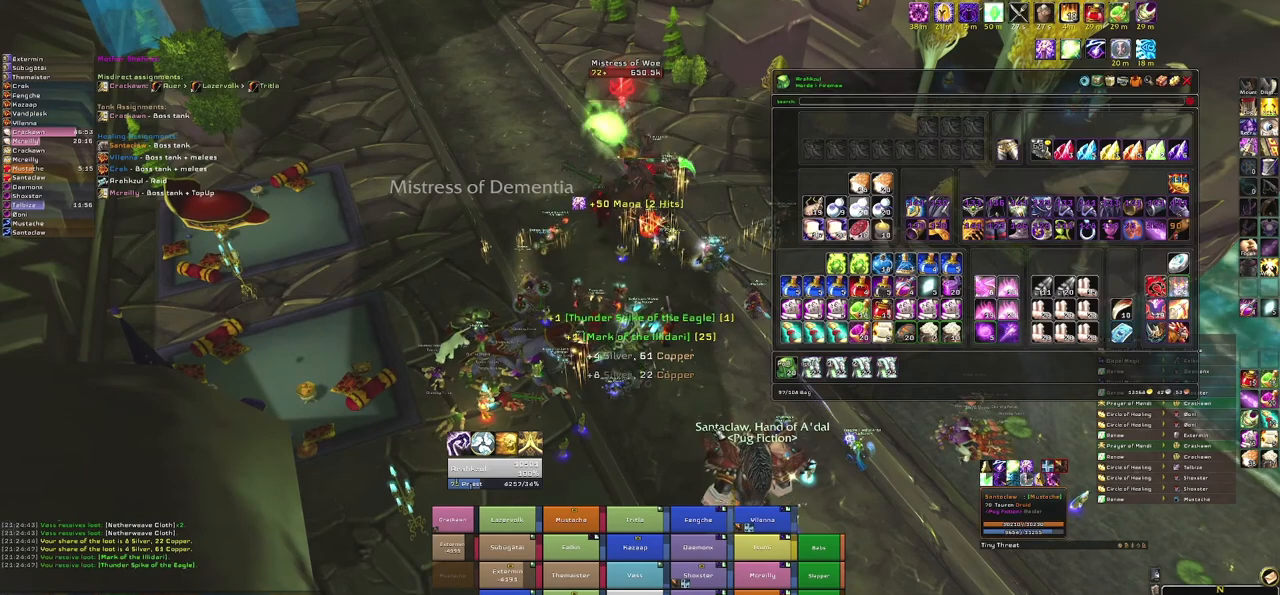
{"keys": [], "mouse": [], "events": []}
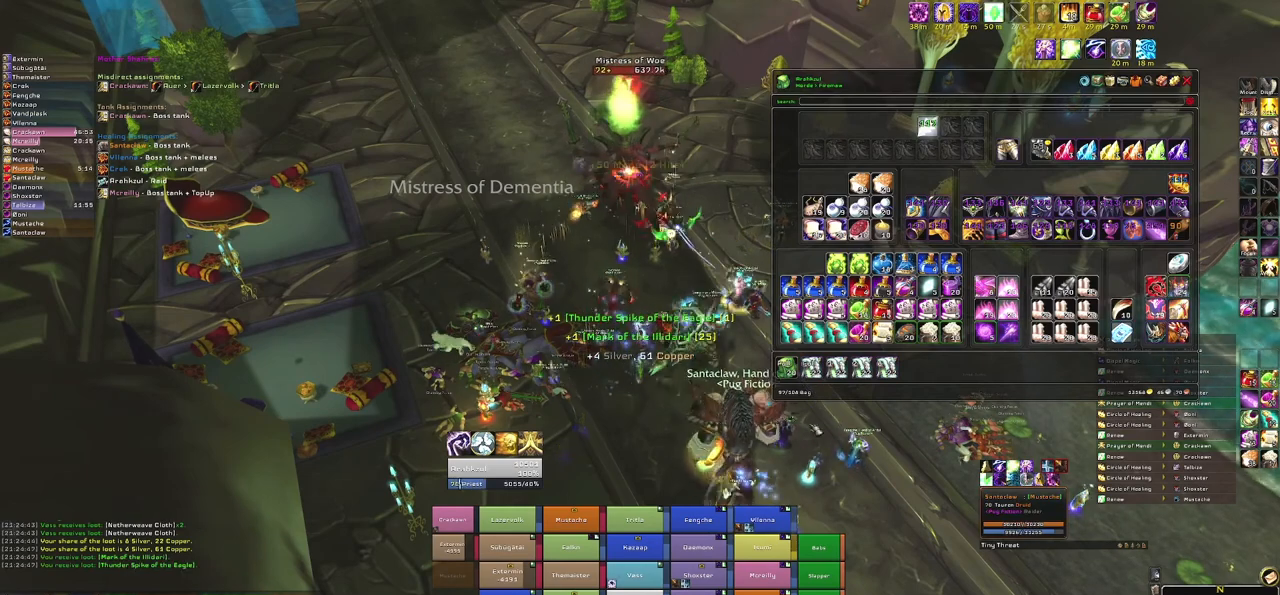
{"keys": [], "mouse": [], "events": []}
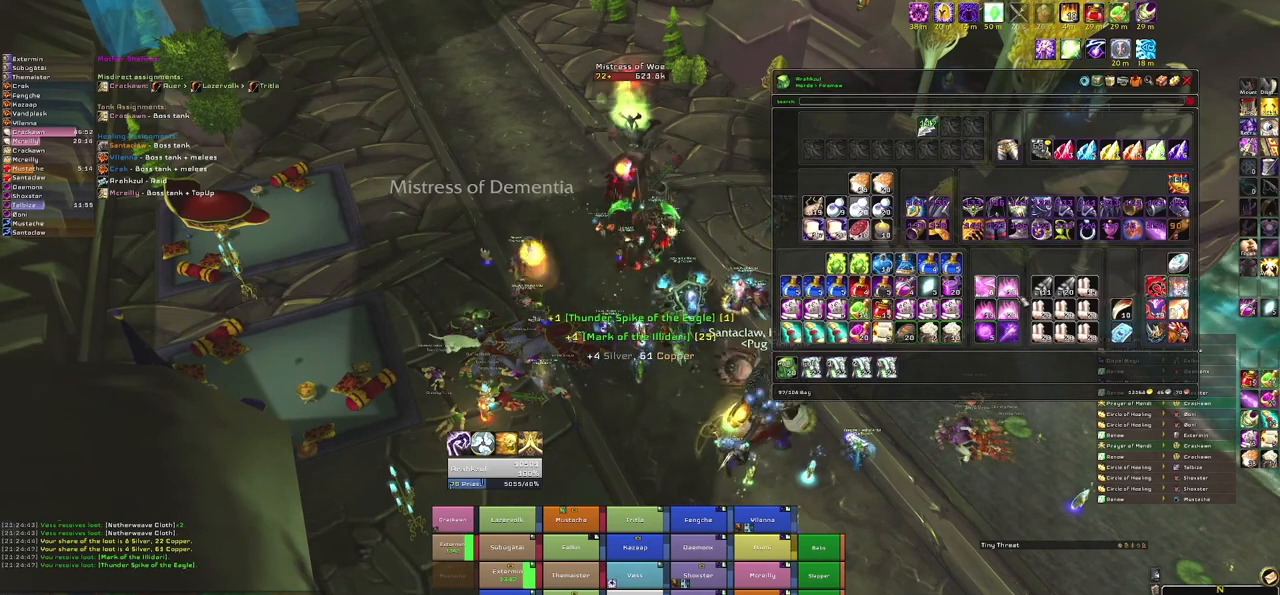
{"keys": [], "mouse": ["left"], "events": [[301, "mouse_left", "down"]]}
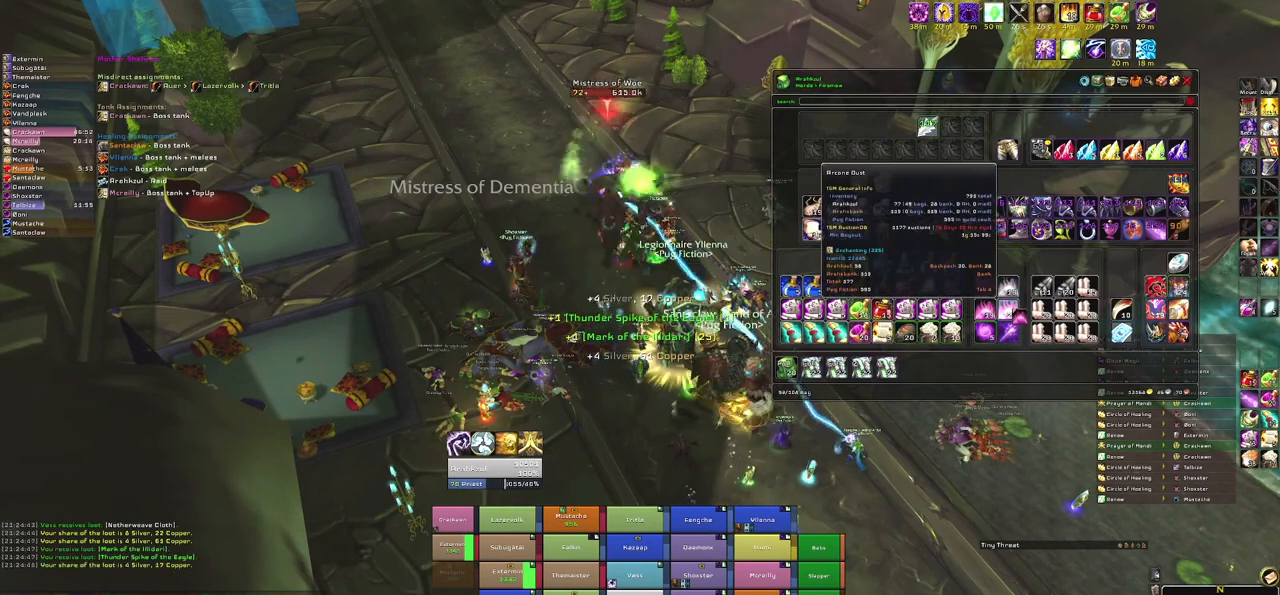
{"keys": [], "mouse": [], "events": [[233, "mouse_left", "up"]]}
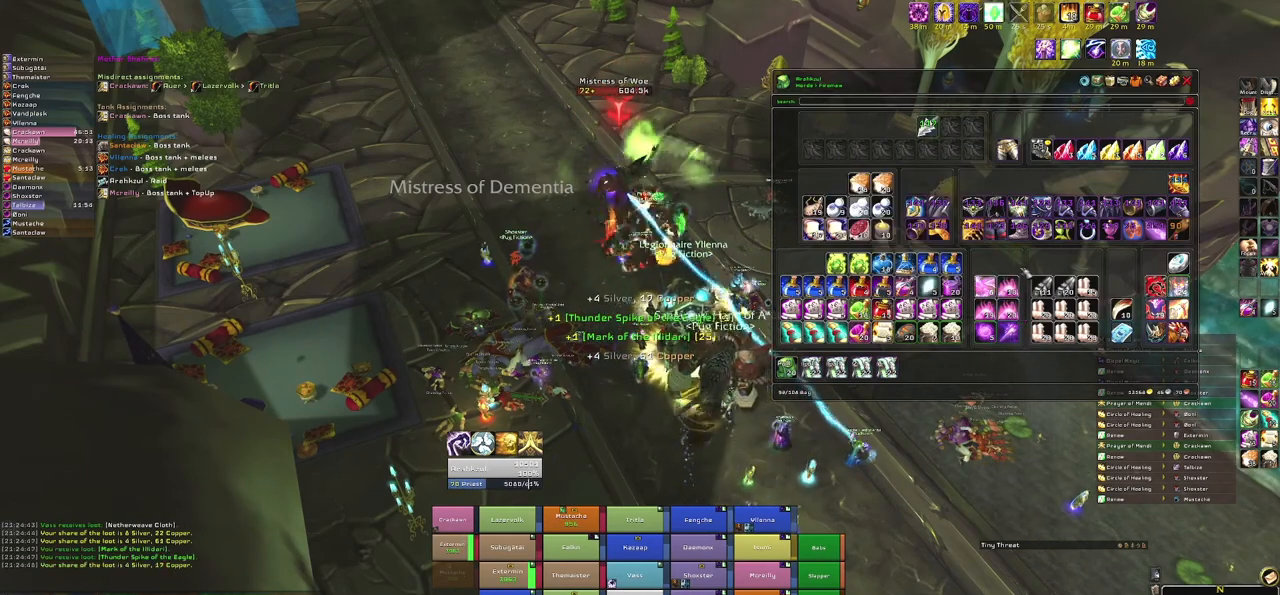
{"keys": [], "mouse": [], "events": []}
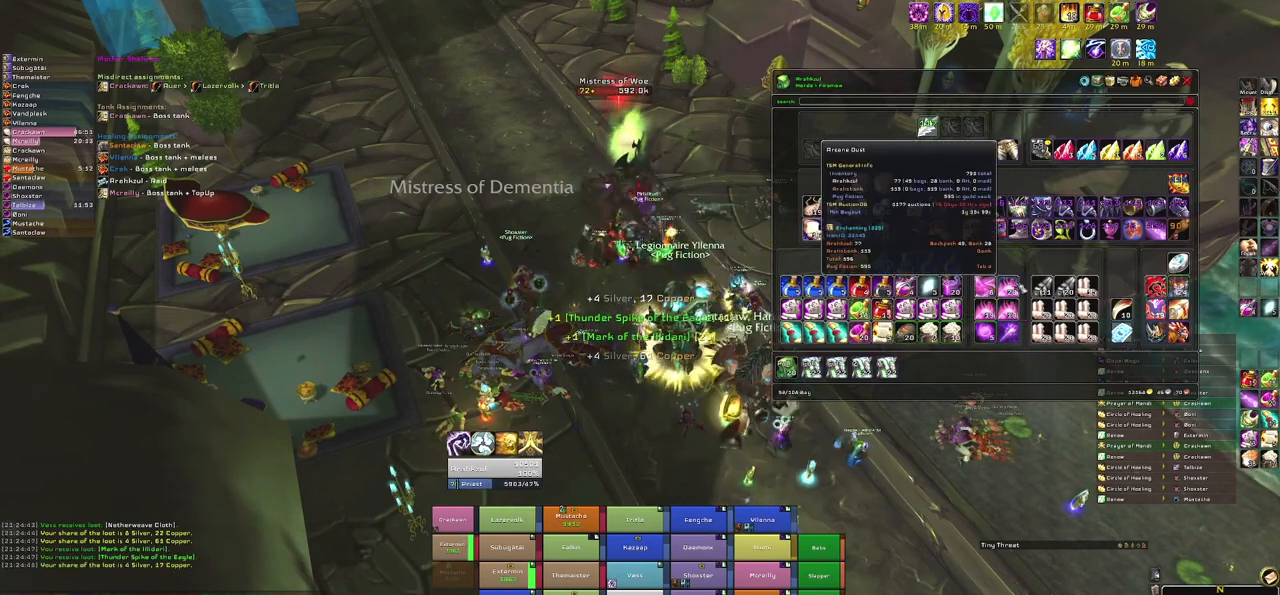
{"keys": [], "mouse": ["left"], "events": [[67, "mouse_left", "down"]]}
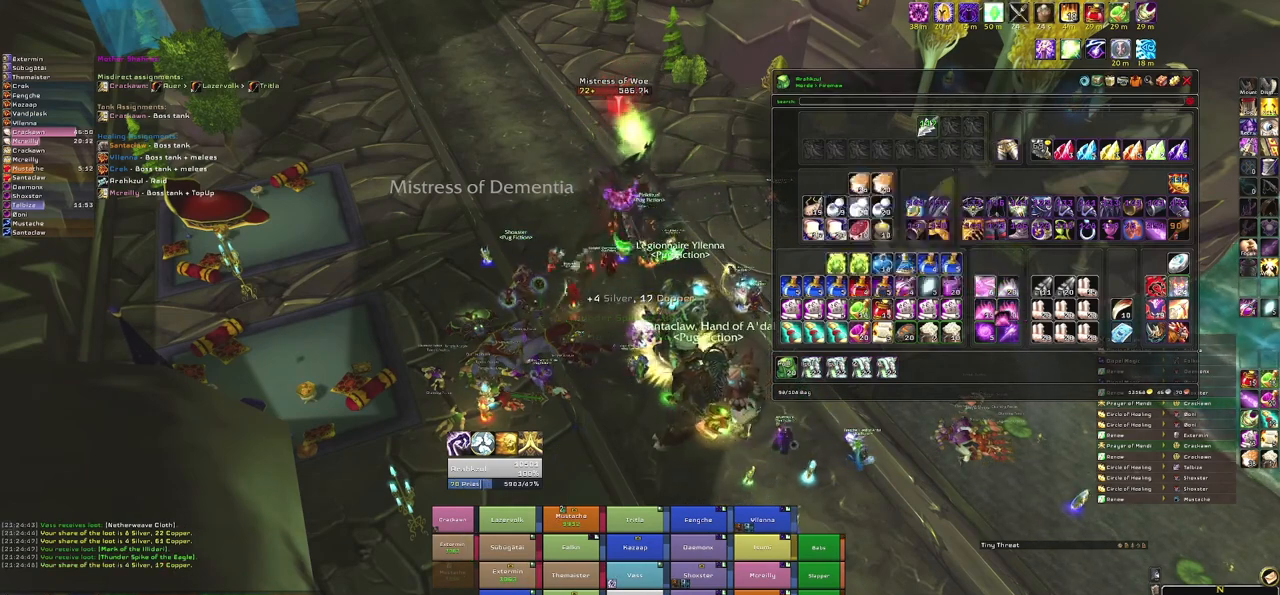
{"keys": [], "mouse": ["left"], "events": []}
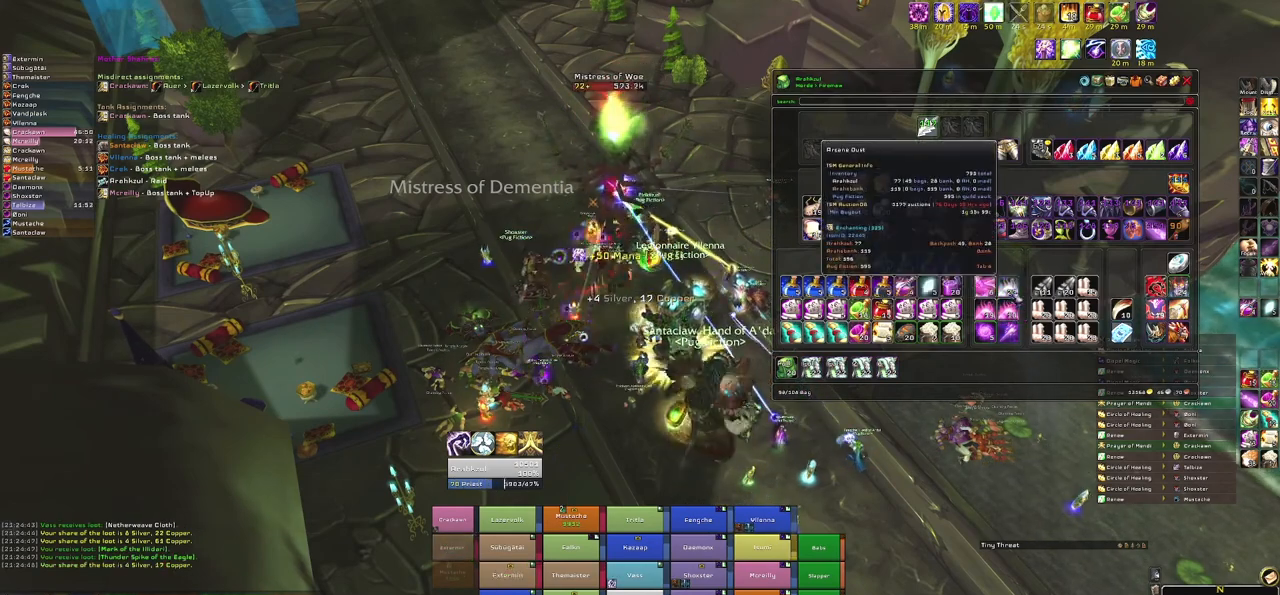
{"keys": [], "mouse": ["left"], "events": [[33, "mouse_left", "up"], [334, "mouse_left", "down"]]}
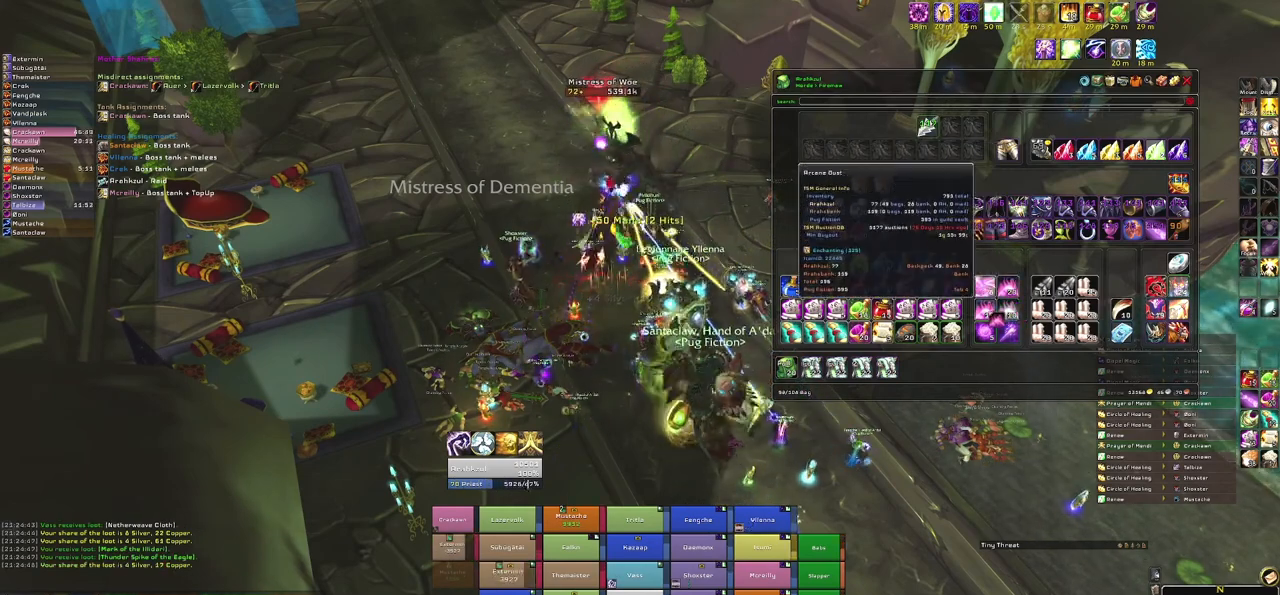
{"keys": [], "mouse": [], "events": [[234, "mouse_left", "up"]]}
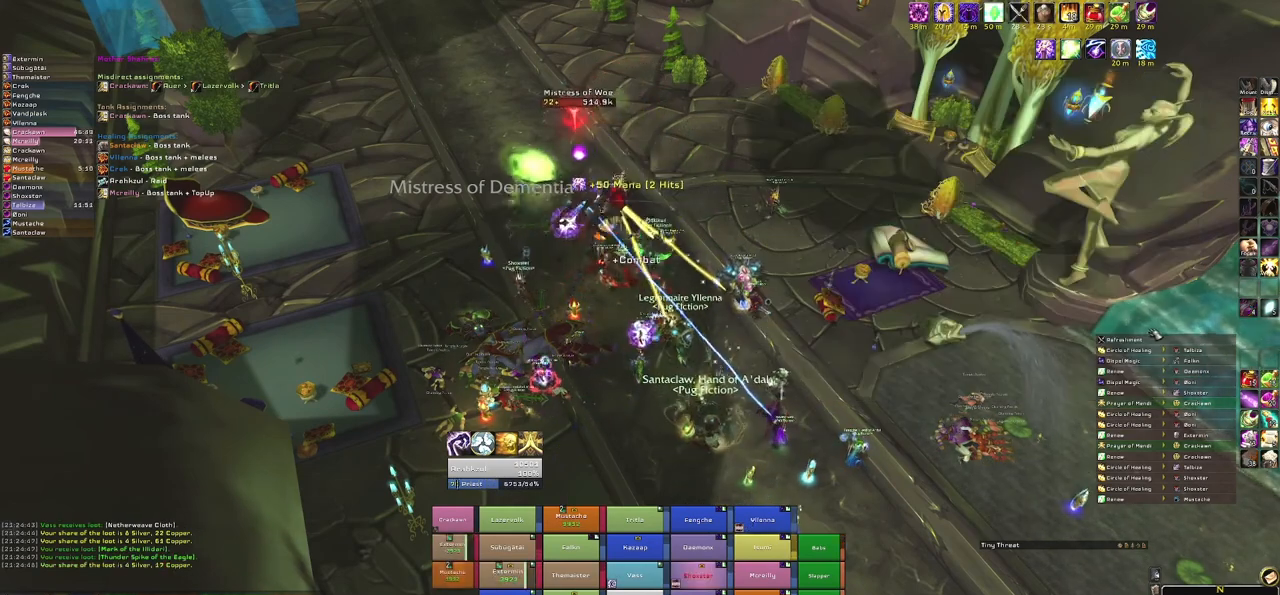
{"keys": [], "mouse": [], "events": []}
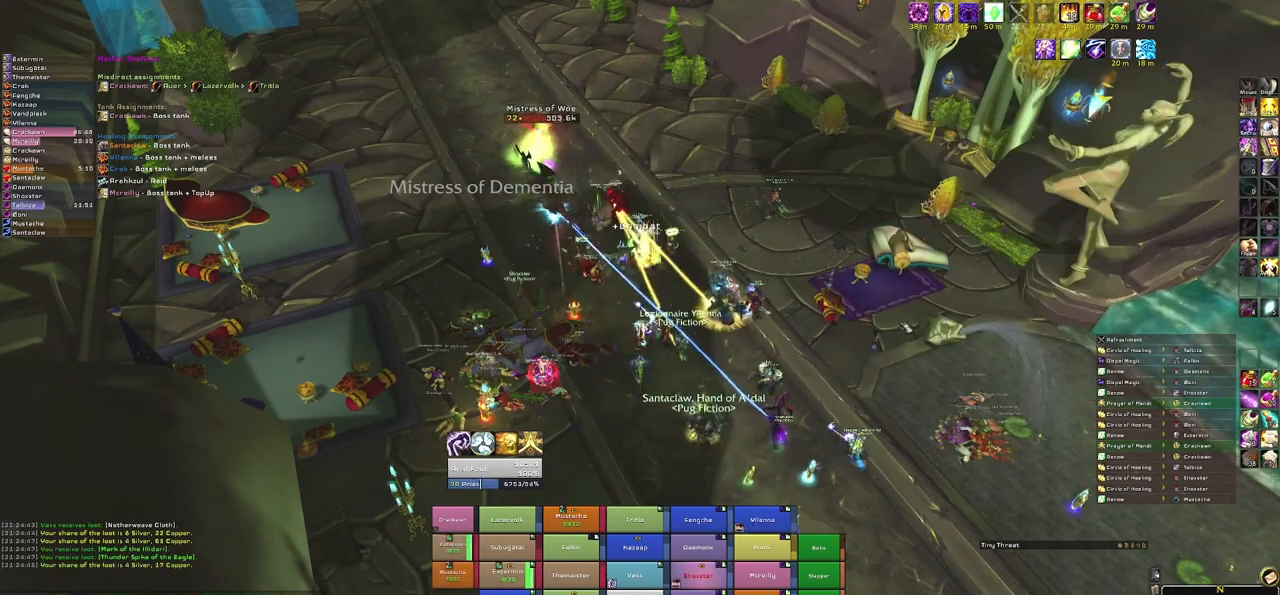
{"keys": [], "mouse": [], "events": [[67, "b", "down"], [234, "b", "up"]]}
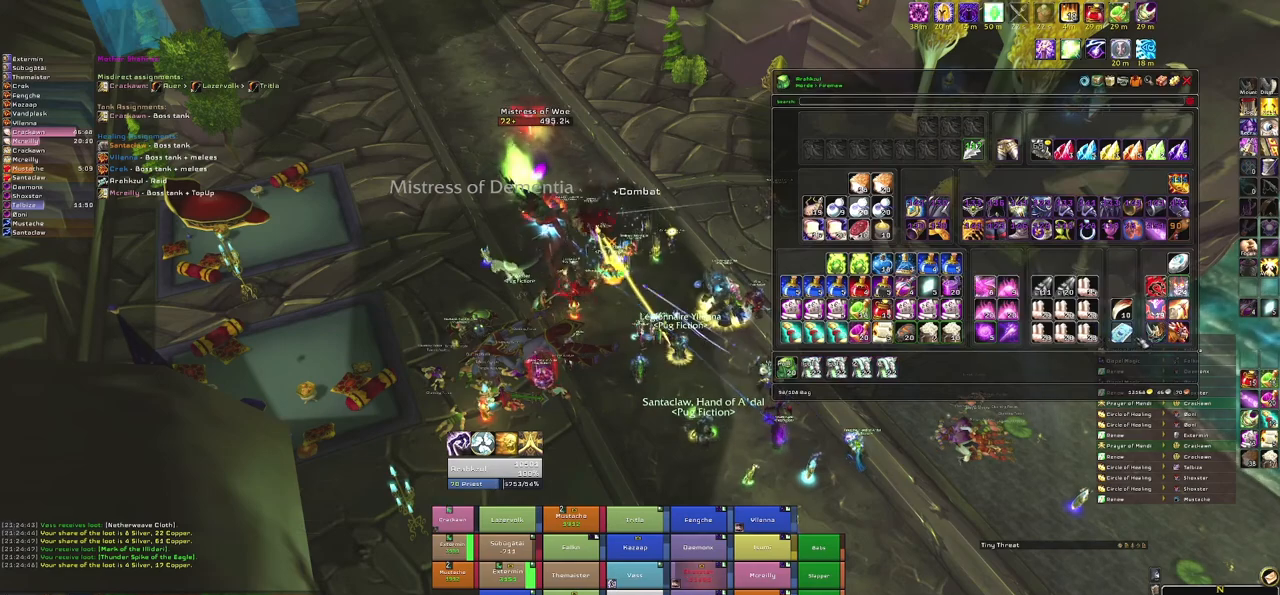
{"keys": [], "mouse": [], "events": []}